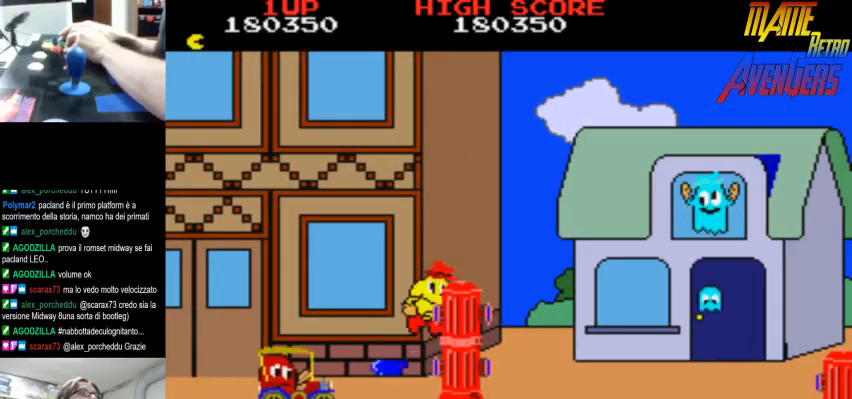
Gameplay with a controller (arcade stick); each line is a JSON object with the inputs held at the frame after it. "events" lists button and stick changes between this image and that frame as [ms after this image, input, new state], when the widget could be followed in between. Not read: DPAD_RIGHT L3 R3.
{"buttons": ["L2"], "left_stick": "center", "events": [[33, "L2", "up"], [167, "CIRCLE", "down"], [167, "L2", "down"], [200, "L2", "up"], [233, "CIRCLE", "up"], [267, "L2", "down"], [300, "CIRCLE", "down"], [333, "L2", "up"], [400, "L2", "down"], [433, "L2", "up"], [467, "CIRCLE", "up"], [500, "L2", "down"]]}
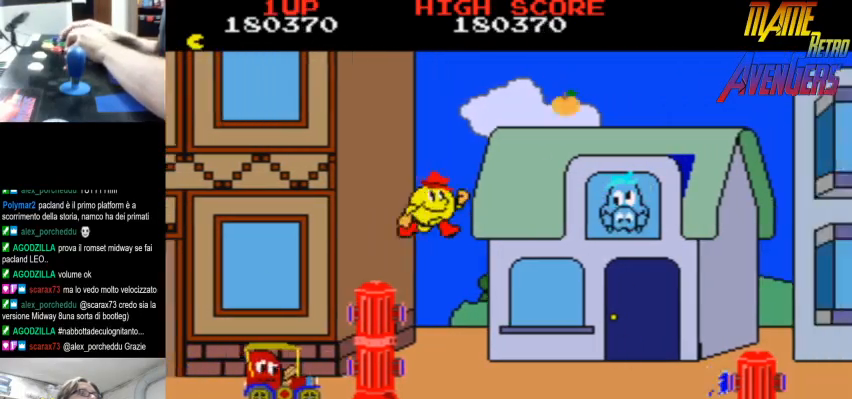
{"buttons": ["L2"], "left_stick": "center", "events": [[67, "L2", "up"], [133, "L2", "down"], [167, "L2", "up"], [233, "L2", "down"], [267, "L2", "up"], [333, "L2", "down"], [400, "L2", "up"], [467, "L2", "down"]]}
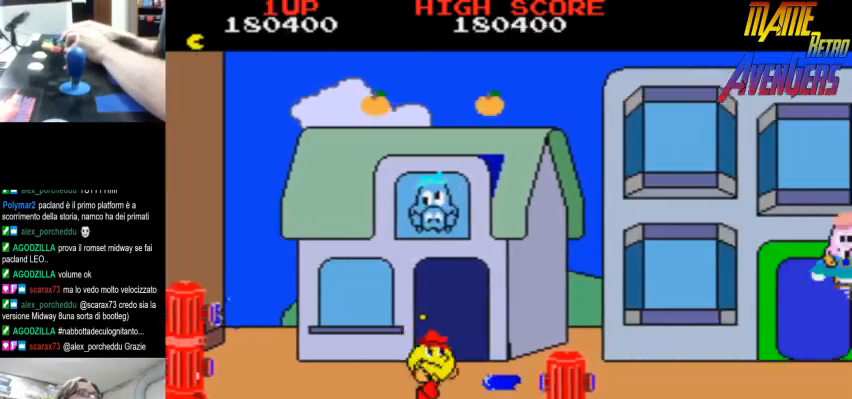
{"buttons": [], "left_stick": "center", "events": [[33, "L2", "up"], [67, "CIRCLE", "down"], [100, "L2", "down"], [133, "L2", "up"], [167, "CIRCLE", "up"], [200, "L2", "down"], [267, "L2", "up"], [333, "L2", "down"], [367, "L2", "up"], [433, "L2", "down"], [500, "L2", "up"]]}
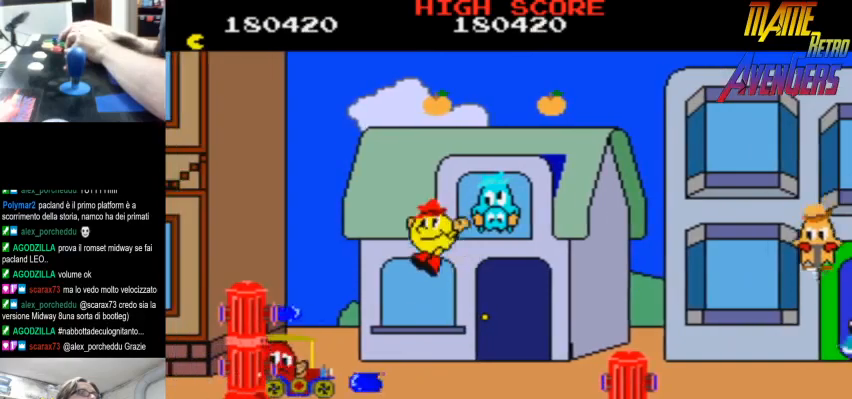
{"buttons": ["CIRCLE"], "left_stick": "center", "events": [[67, "L2", "down"], [100, "L2", "up"], [167, "L2", "down"], [200, "L2", "up"], [267, "L2", "down"], [333, "L2", "up"], [400, "L2", "down"], [467, "L2", "up"], [500, "CIRCLE", "down"]]}
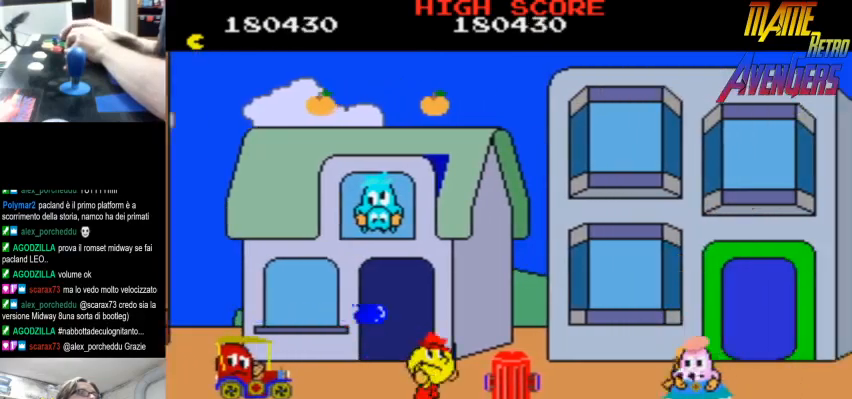
{"buttons": ["L2"], "left_stick": "center", "events": [[33, "L2", "down"], [67, "L2", "up"], [133, "L2", "down"], [200, "L2", "up"], [267, "L2", "down"], [300, "CIRCLE", "up"], [300, "L2", "up"], [367, "L2", "down"], [433, "L2", "up"], [500, "L2", "down"]]}
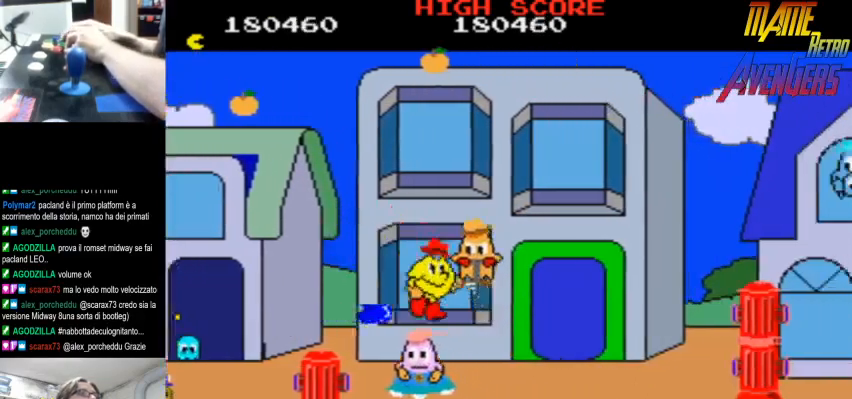
{"buttons": [], "left_stick": "center", "events": [[33, "CIRCLE", "down"], [33, "L2", "up"], [100, "CIRCLE", "up"], [100, "L2", "down"], [167, "L2", "up"], [200, "L2", "down"], [267, "L2", "up"], [333, "L2", "down"], [400, "L2", "up"], [433, "L2", "down"], [500, "L2", "up"]]}
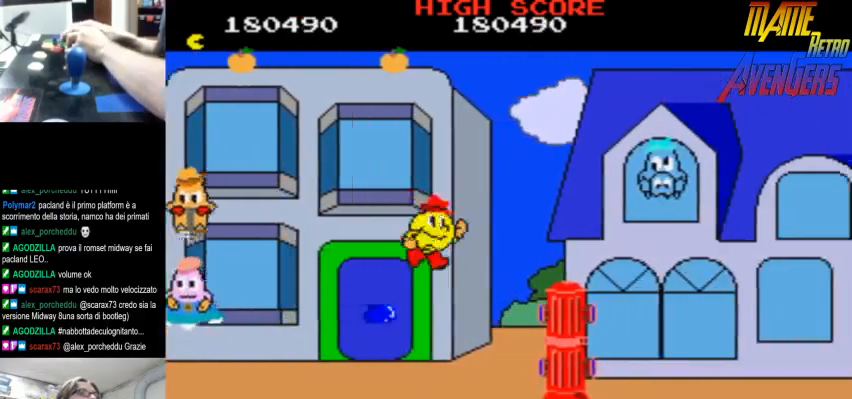
{"buttons": [], "left_stick": "center", "events": [[67, "L2", "down"], [133, "L2", "up"], [200, "L2", "down"], [233, "L2", "up"], [267, "CIRCLE", "down"], [300, "L2", "down"], [367, "CIRCLE", "up"], [367, "L2", "up"], [433, "L2", "down"], [467, "L2", "up"]]}
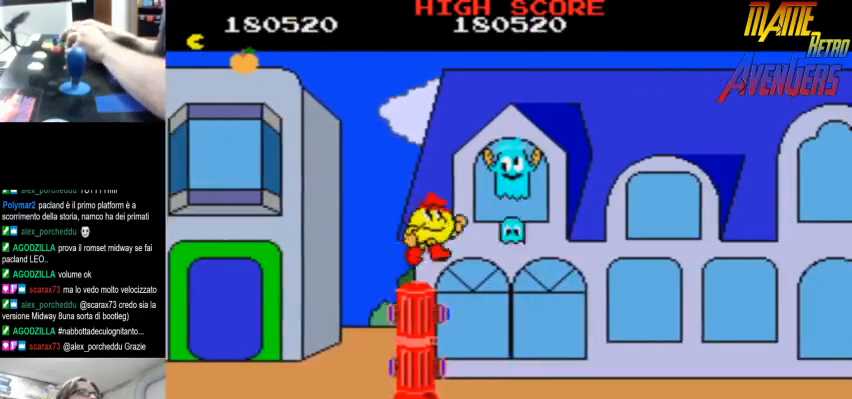
{"buttons": ["L2"], "left_stick": "center", "events": [[33, "L2", "down"], [100, "L2", "up"], [167, "L2", "down"], [200, "L2", "up"], [267, "L2", "down"], [333, "L2", "up"], [400, "L2", "down"], [433, "L2", "up"], [500, "L2", "down"]]}
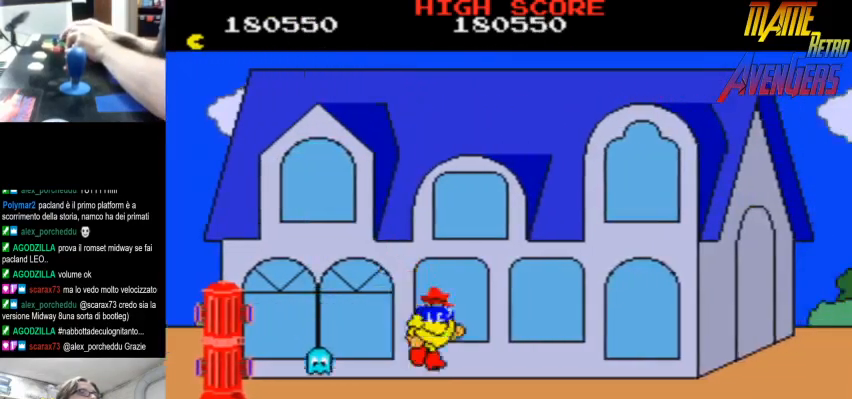
{"buttons": ["L2"], "left_stick": "center", "events": [[67, "L2", "up"], [100, "L2", "down"], [167, "L2", "up"], [233, "L2", "down"], [300, "L2", "up"], [367, "L2", "down"], [400, "L2", "up"], [467, "L2", "down"]]}
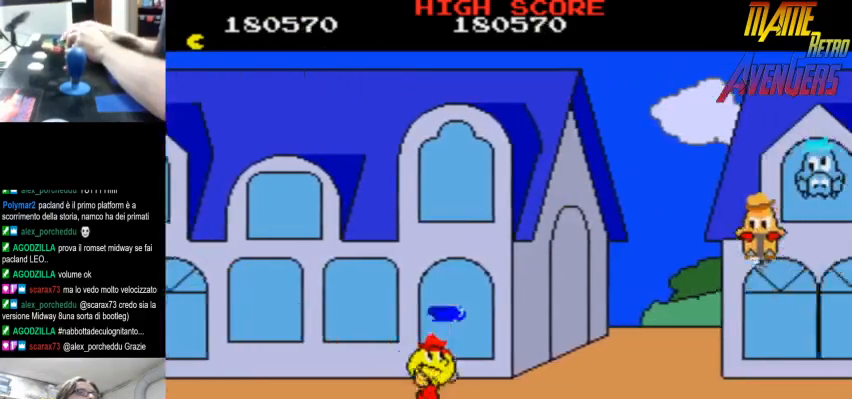
{"buttons": ["L2"], "left_stick": "center", "events": [[33, "L2", "up"], [33, "R2", "down"], [100, "R2", "up"], [467, "L2", "down"]]}
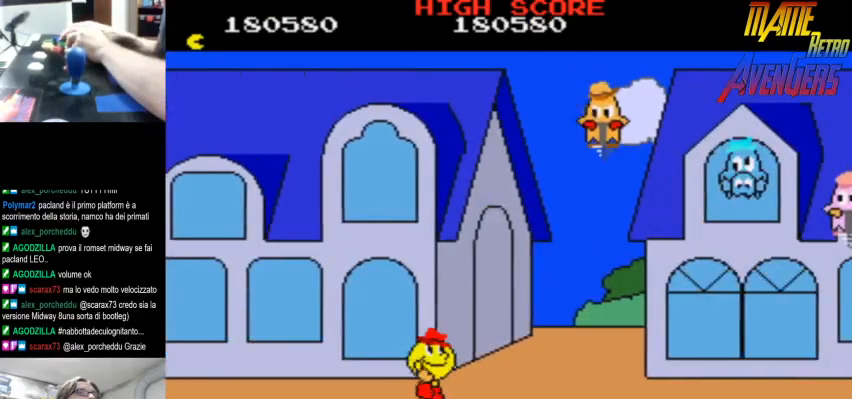
{"buttons": [], "left_stick": "center", "events": [[133, "L2", "up"], [200, "L2", "down"], [233, "L2", "up"], [300, "L2", "down"], [367, "L2", "up"], [433, "L2", "down"], [500, "L2", "up"]]}
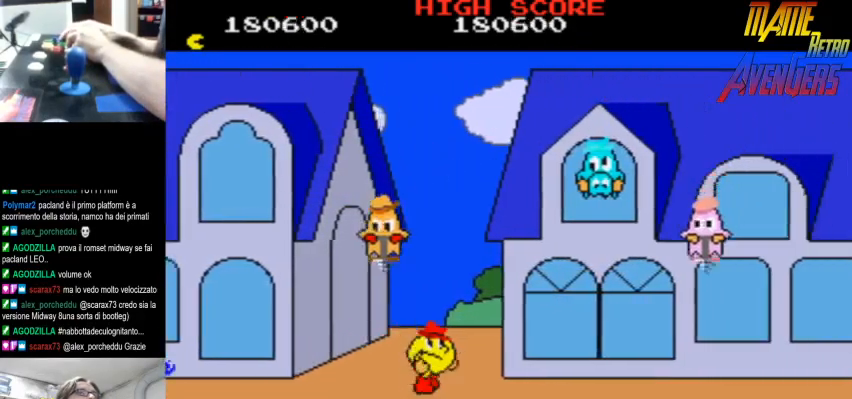
{"buttons": [], "left_stick": "center", "events": [[100, "R2", "down"], [233, "R2", "up"]]}
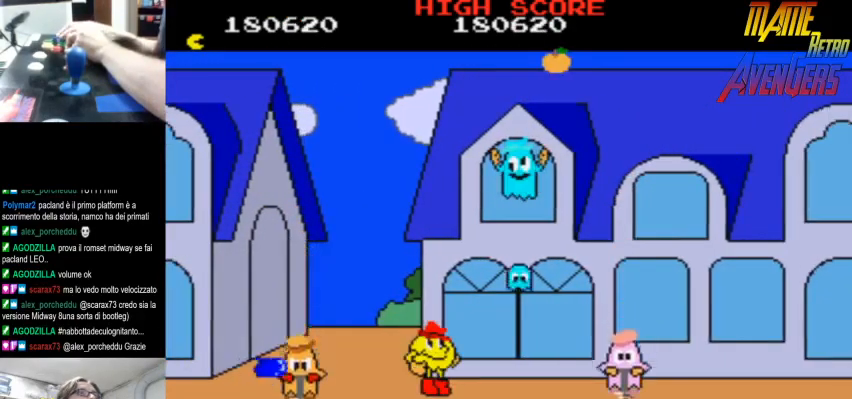
{"buttons": [], "left_stick": "center", "events": []}
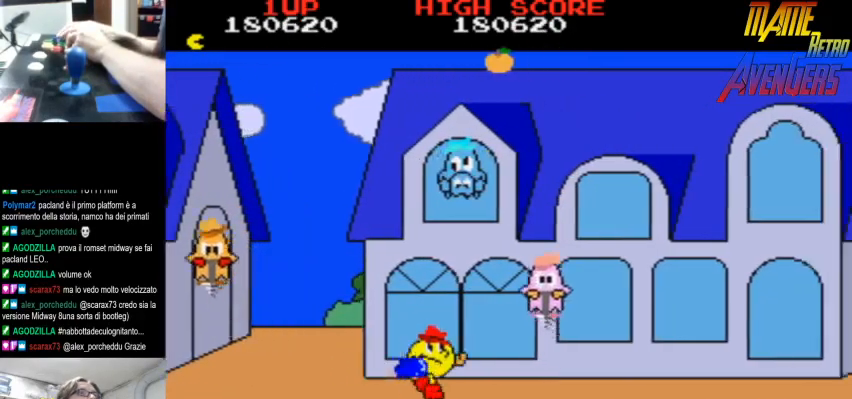
{"buttons": ["L2"], "left_stick": "center", "events": [[133, "L2", "down"], [233, "L2", "up"], [267, "L2", "down"], [300, "L2", "up"], [367, "L2", "down"], [433, "L2", "up"], [500, "L2", "down"]]}
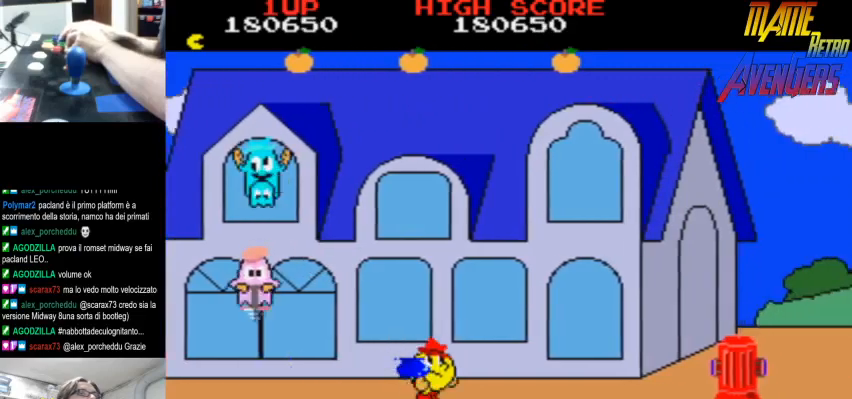
{"buttons": ["L2"], "left_stick": "center", "events": [[33, "L2", "up"], [100, "L2", "down"], [167, "L2", "up"], [200, "CIRCLE", "down"], [233, "L2", "down"], [300, "L2", "up"], [333, "CIRCLE", "up"], [333, "L2", "down"], [400, "L2", "up"], [467, "L2", "down"]]}
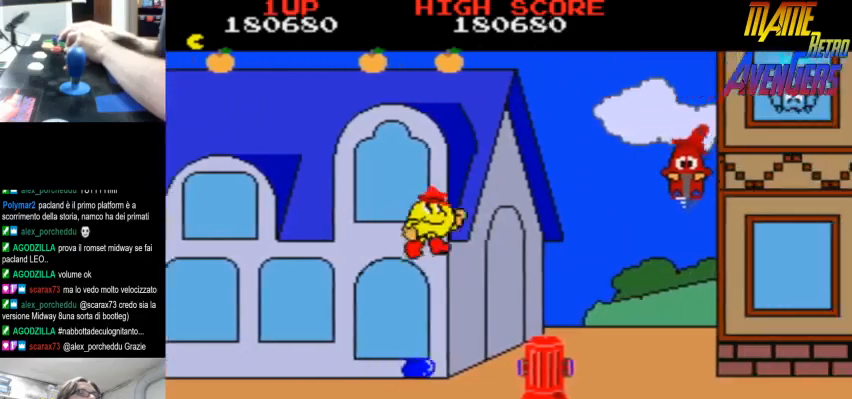
{"buttons": [], "left_stick": "center", "events": [[33, "L2", "up"], [67, "L2", "down"], [133, "L2", "up"], [200, "L2", "down"], [233, "L2", "up"], [300, "L2", "down"], [367, "L2", "up"], [433, "L2", "down"], [500, "L2", "up"]]}
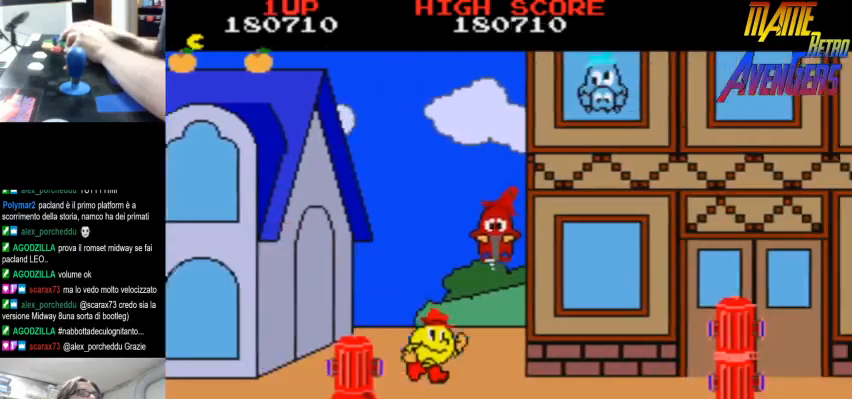
{"buttons": [], "left_stick": "center", "events": [[33, "L2", "down"], [100, "L2", "up"], [167, "L2", "down"], [233, "L2", "up"], [300, "L2", "down"], [333, "L2", "up"], [367, "CIRCLE", "down"], [400, "L2", "down"], [467, "CIRCLE", "up"], [467, "L2", "up"]]}
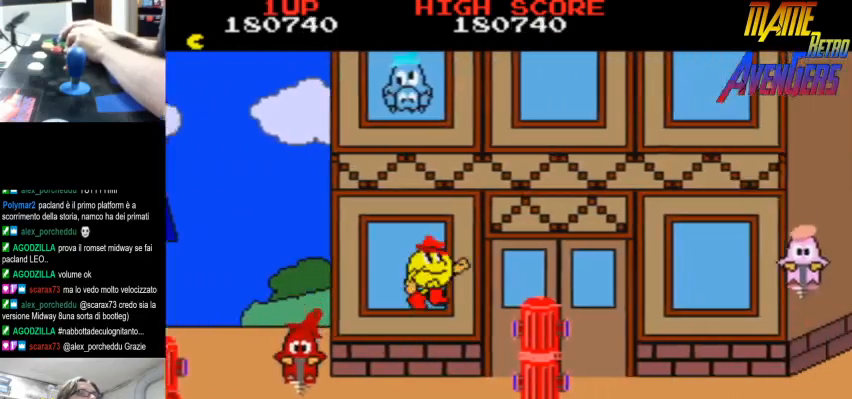
{"buttons": ["L2"], "left_stick": "center", "events": [[33, "L2", "down"], [100, "L2", "up"], [133, "L2", "down"], [200, "L2", "up"], [267, "L2", "down"], [333, "L2", "up"], [367, "L2", "down"], [433, "L2", "up"], [500, "L2", "down"]]}
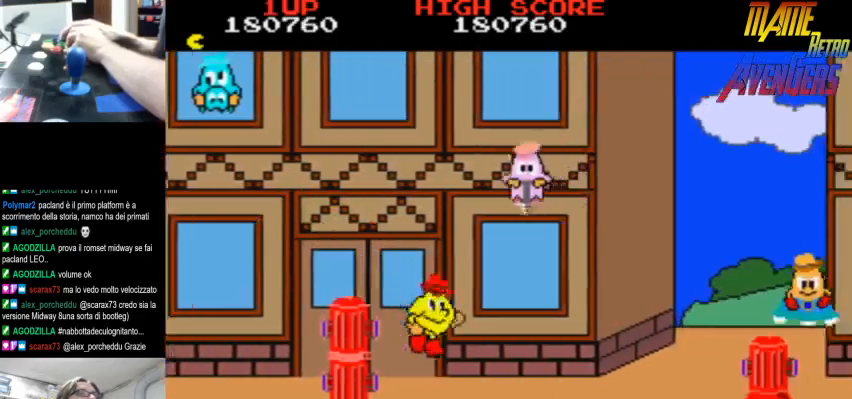
{"buttons": [], "left_stick": "center", "events": [[67, "L2", "up"], [133, "L2", "down"], [167, "L2", "up"], [200, "L2", "down"], [267, "L2", "up"], [333, "L2", "down"], [400, "L2", "up"], [467, "L2", "down"], [500, "L2", "up"]]}
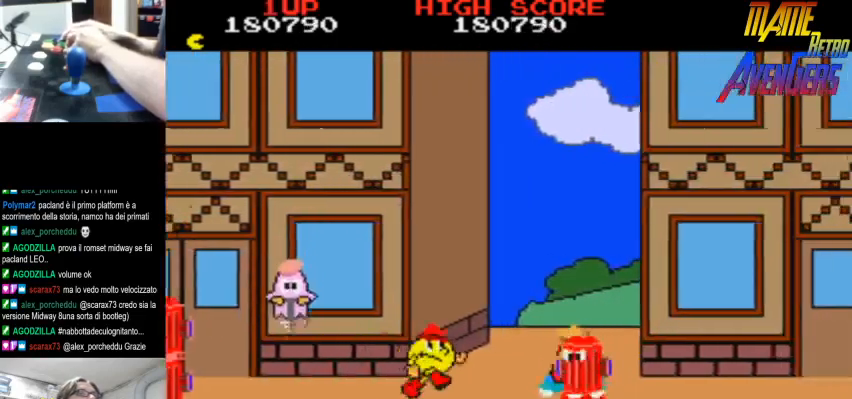
{"buttons": [], "left_stick": "center", "events": [[33, "CIRCLE", "down"], [100, "L2", "down"], [133, "CIRCLE", "up"], [133, "L2", "up"], [200, "L2", "down"], [267, "L2", "up"], [333, "L2", "down"], [367, "L2", "up"], [433, "L2", "down"], [500, "L2", "up"]]}
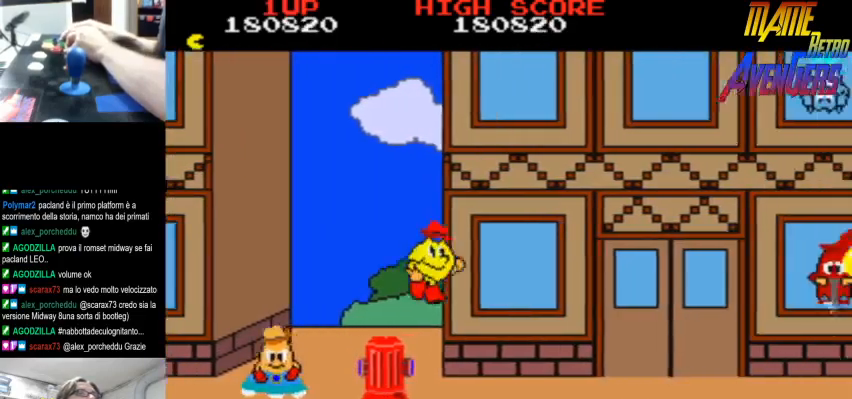
{"buttons": [], "left_stick": "center", "events": [[67, "L2", "down"], [100, "L2", "up"], [167, "L2", "down"], [233, "L2", "up"], [300, "L2", "down"], [333, "L2", "up"], [433, "L2", "down"], [467, "L2", "up"]]}
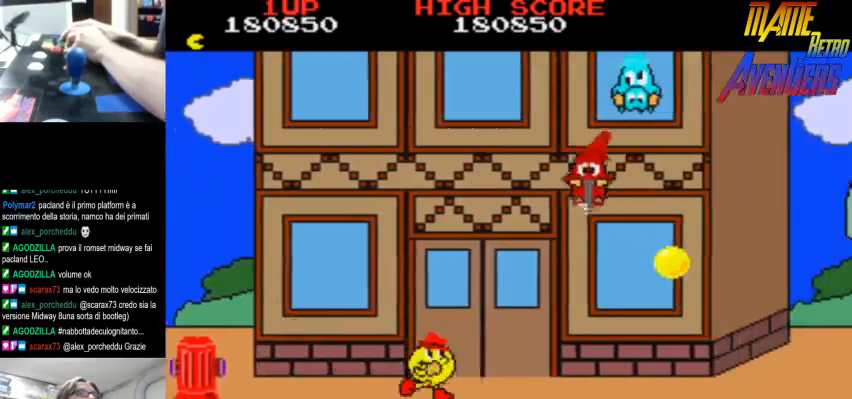
{"buttons": ["CIRCLE"], "left_stick": "center", "events": [[33, "L2", "down"], [100, "L2", "up"], [167, "L2", "down"], [233, "L2", "up"], [300, "L2", "down"], [333, "L2", "up"], [400, "L2", "down"], [433, "CIRCLE", "down"], [467, "L2", "up"]]}
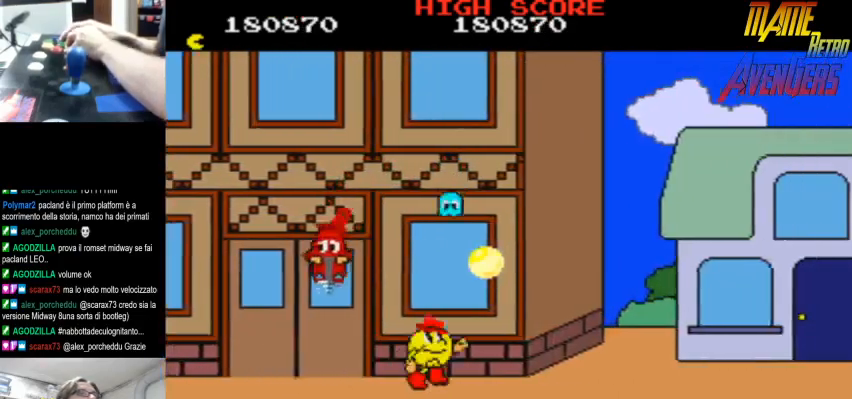
{"buttons": [], "left_stick": "center", "events": [[33, "L2", "down"], [67, "CIRCLE", "up"], [100, "L2", "up"], [167, "L2", "down"], [233, "L2", "up"], [300, "L2", "down"], [333, "L2", "up"], [400, "L2", "down"], [467, "L2", "up"]]}
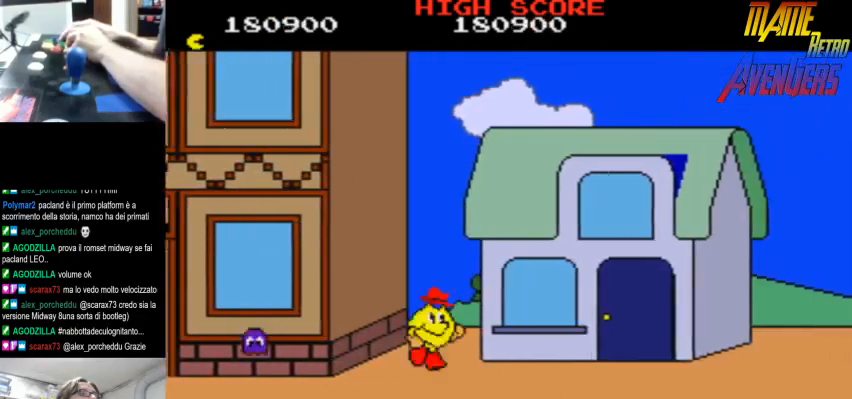
{"buttons": [], "left_stick": "center", "events": [[33, "L2", "down"], [67, "L2", "up"], [133, "R2", "down"], [200, "R2", "up"], [233, "R2", "down"], [300, "R2", "up"], [333, "R2", "down"], [400, "R2", "up"], [433, "R2", "down"], [500, "R2", "up"]]}
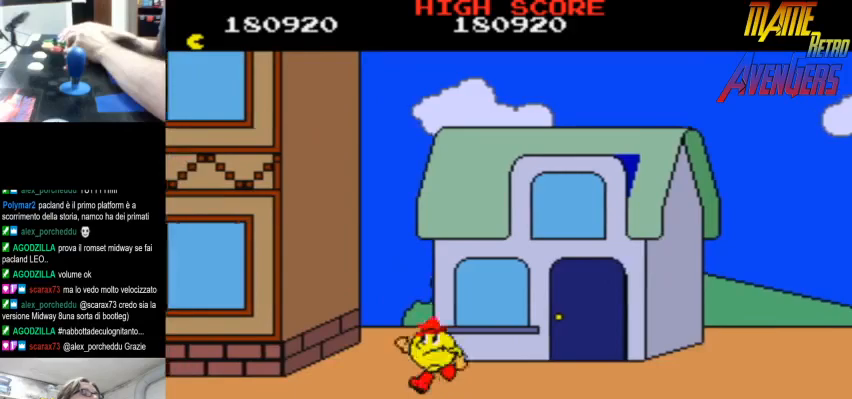
{"buttons": ["CIRCLE"], "left_stick": "center", "events": [[67, "R2", "down"], [133, "R2", "up"], [200, "R2", "down"], [267, "R2", "up"], [300, "R2", "down"], [367, "R2", "up"], [433, "R2", "down"], [467, "CIRCLE", "down"], [500, "R2", "up"]]}
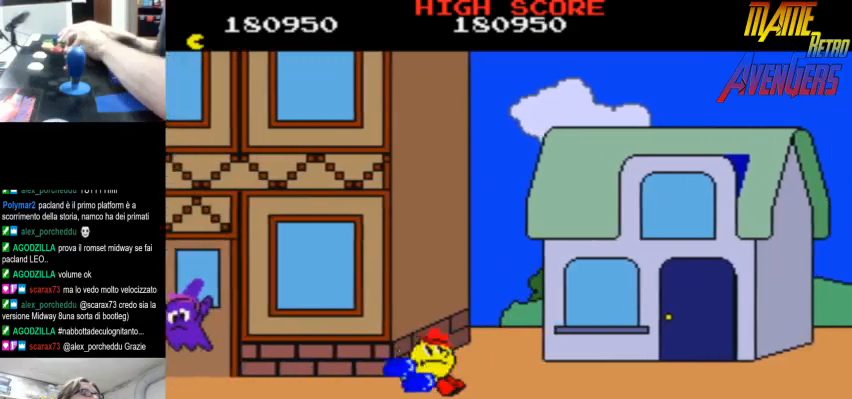
{"buttons": [], "left_stick": "center", "events": [[33, "R2", "down"], [100, "CIRCLE", "up"], [100, "R2", "up"], [167, "CIRCLE", "down"], [167, "R2", "down"], [233, "R2", "up"], [267, "R2", "down"], [333, "R2", "up"], [367, "CIRCLE", "up"], [400, "R2", "down"], [467, "R2", "up"]]}
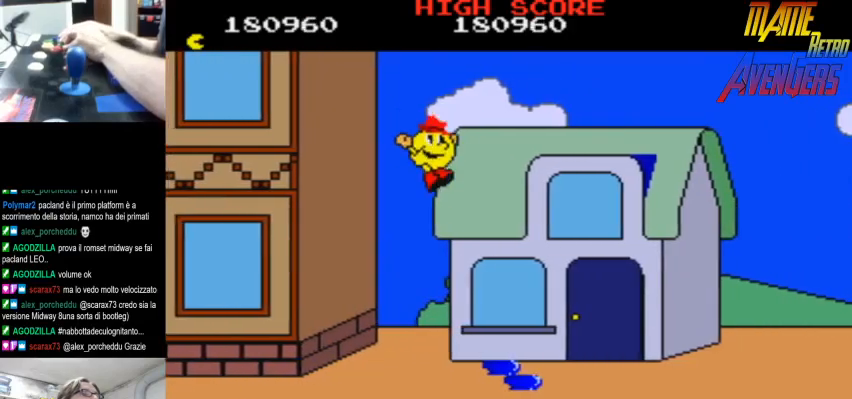
{"buttons": ["R2"], "left_stick": "center", "events": [[33, "R2", "down"], [100, "R2", "up"], [133, "R2", "down"], [233, "R2", "up"], [267, "R2", "down"], [333, "R2", "up"], [400, "R2", "down"], [467, "R2", "up"], [500, "R2", "down"]]}
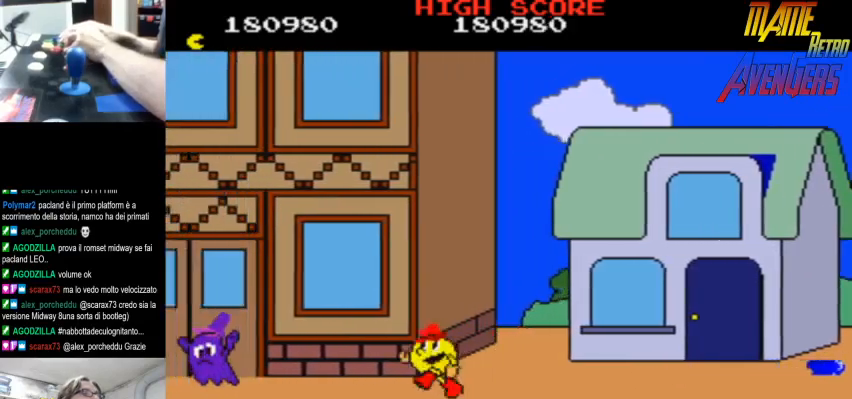
{"buttons": ["R2"], "left_stick": "center", "events": [[67, "R2", "up"], [133, "R2", "down"], [200, "R2", "up"], [267, "R2", "down"], [333, "R2", "up"], [367, "R2", "down"], [433, "R2", "up"], [500, "R2", "down"]]}
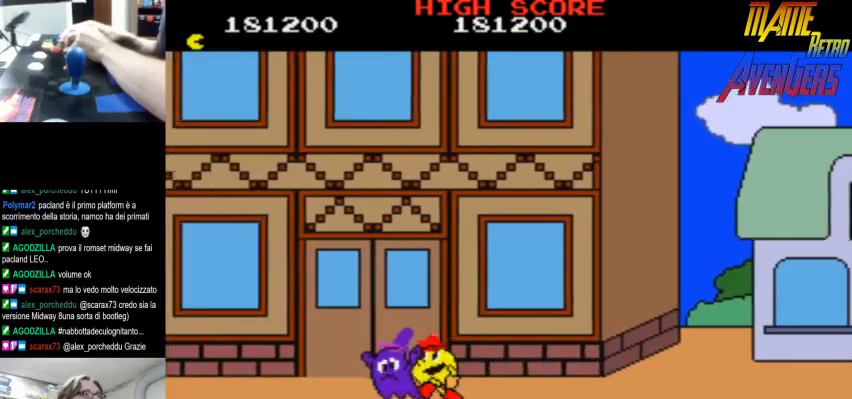
{"buttons": ["R2"], "left_stick": "center", "events": [[67, "R2", "up"], [133, "R2", "down"], [200, "R2", "up"], [233, "R2", "down"], [300, "R2", "up"], [367, "R2", "down"], [433, "R2", "up"], [500, "R2", "down"]]}
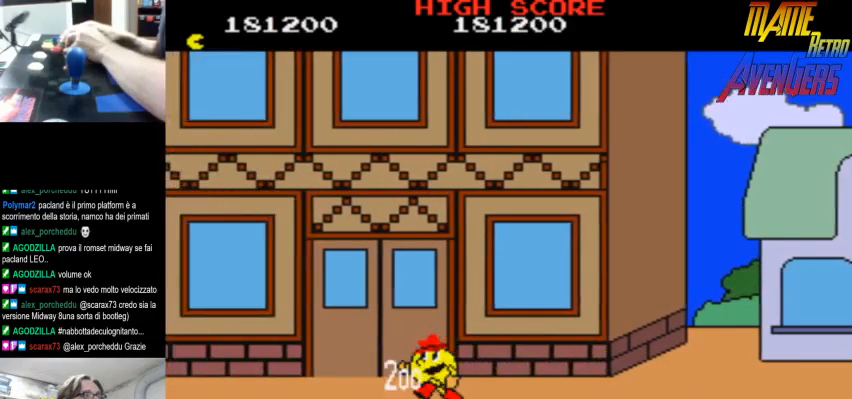
{"buttons": ["R2"], "left_stick": "center", "events": [[67, "R2", "up"], [133, "R2", "down"], [167, "CIRCLE", "down"], [167, "R2", "up"], [233, "R2", "down"], [267, "CIRCLE", "up"], [300, "R2", "up"], [367, "R2", "down"], [433, "R2", "up"], [500, "R2", "down"]]}
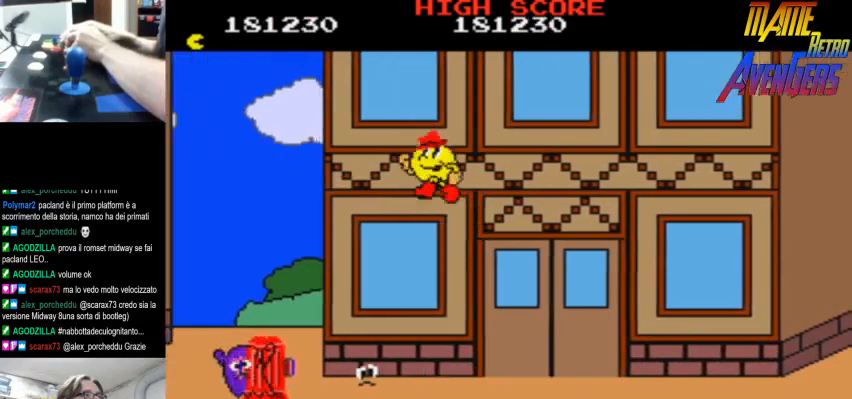
{"buttons": ["R2"], "left_stick": "center", "events": [[67, "R2", "up"], [100, "R2", "down"], [167, "R2", "up"], [233, "R2", "down"], [300, "R2", "up"], [333, "R2", "down"], [433, "R2", "up"], [467, "R2", "down"]]}